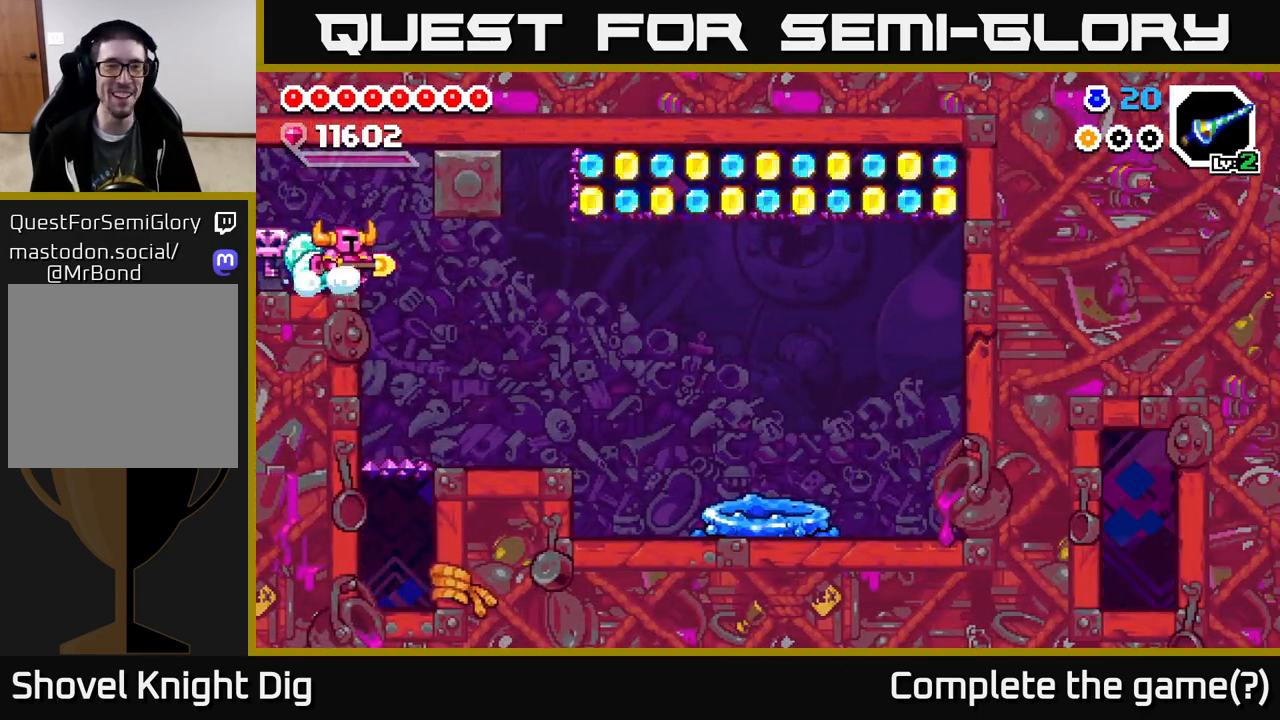
Gameplay with a controller (Xbox layout); each line is a JSON object with the inputs held at the frame after it. "events" lists button and stick changes between this image and that frame as [ms after this image, input, new state], when the widget could be followed in between. Not read: left_stick.
{"buttons": ["DPAD_RIGHT"], "right_stick": "center", "events": []}
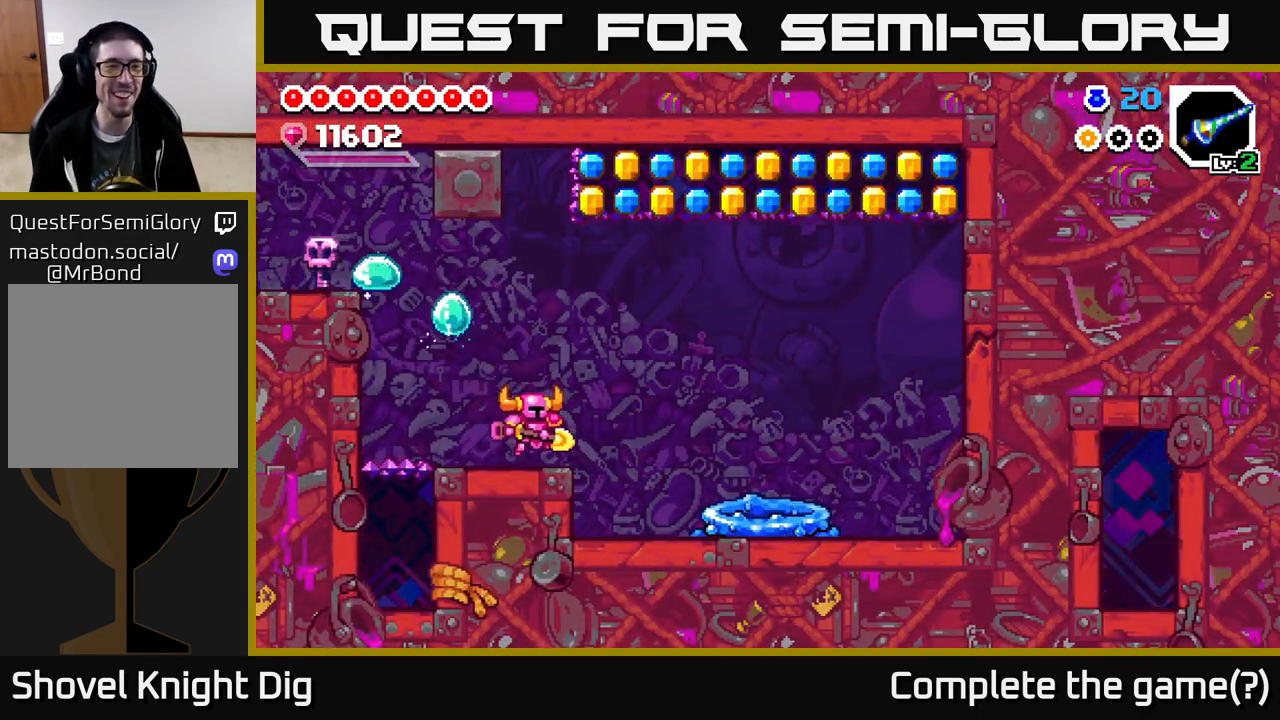
{"buttons": ["DPAD_RIGHT"], "right_stick": "center", "events": []}
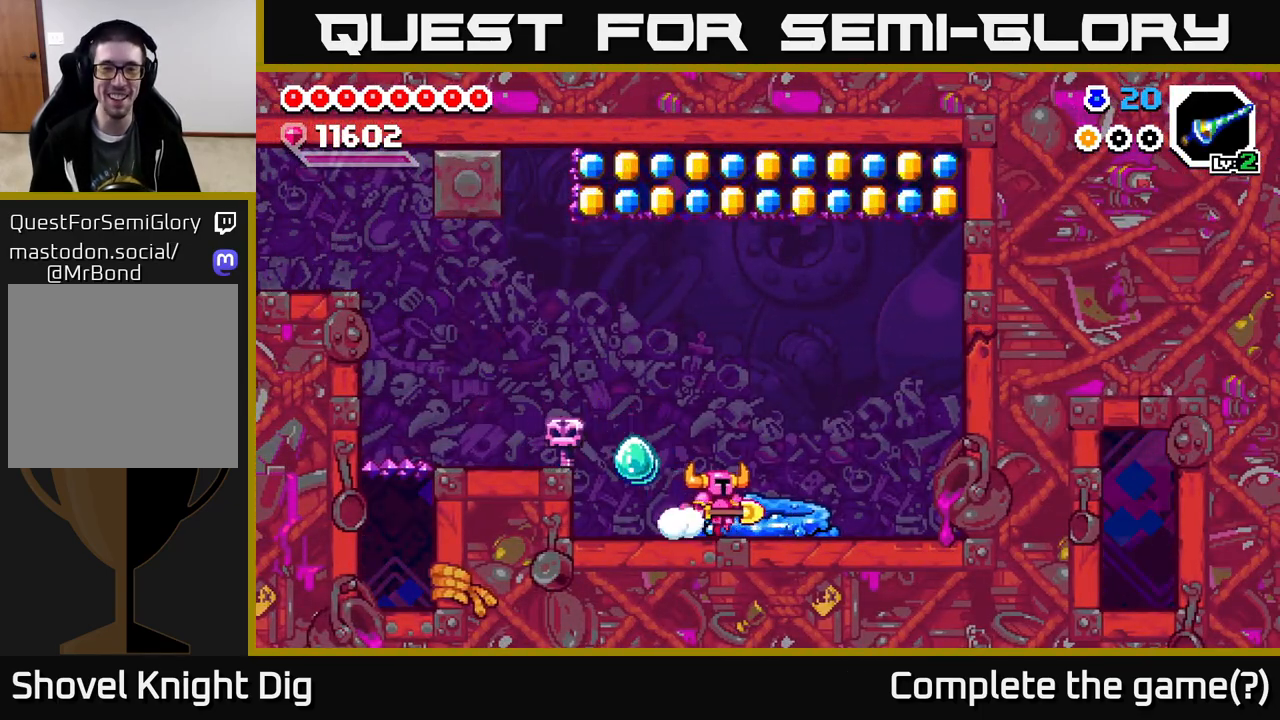
{"buttons": [], "right_stick": "center", "events": [[183, "DPAD_RIGHT", "up"], [283, "DPAD_LEFT", "down"], [367, "DPAD_LEFT", "up"]]}
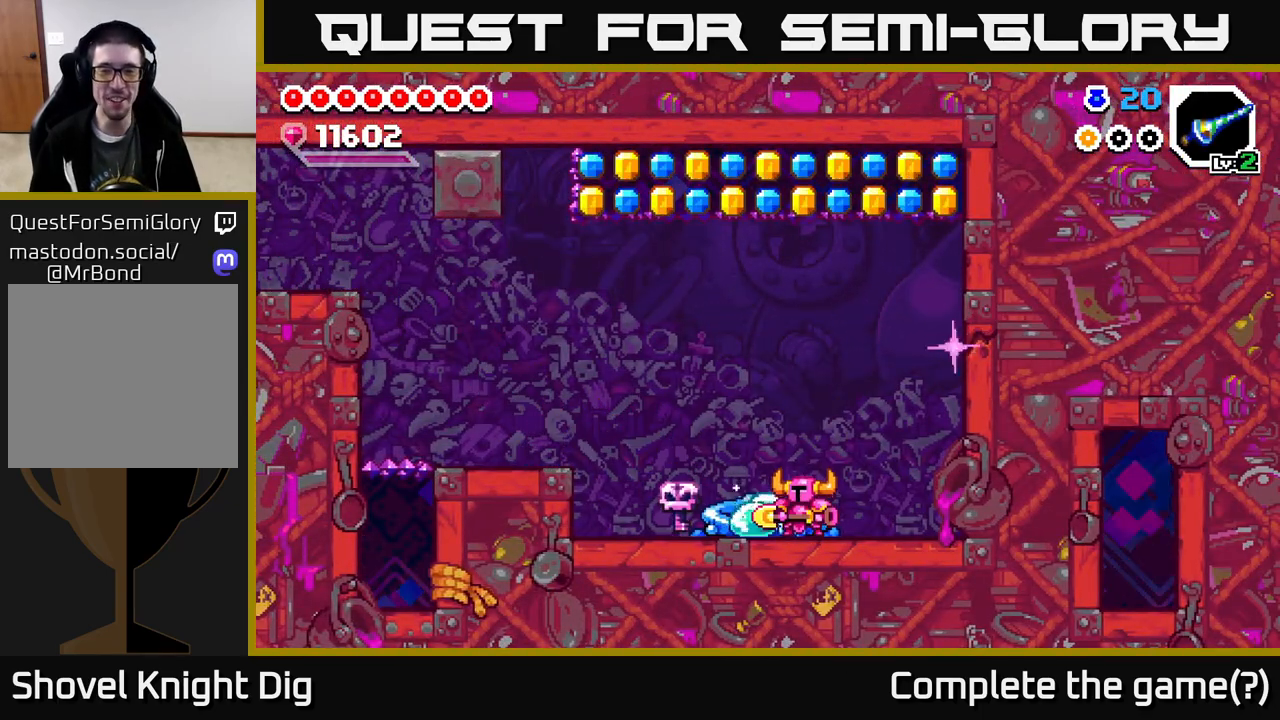
{"buttons": [], "right_stick": "center", "events": []}
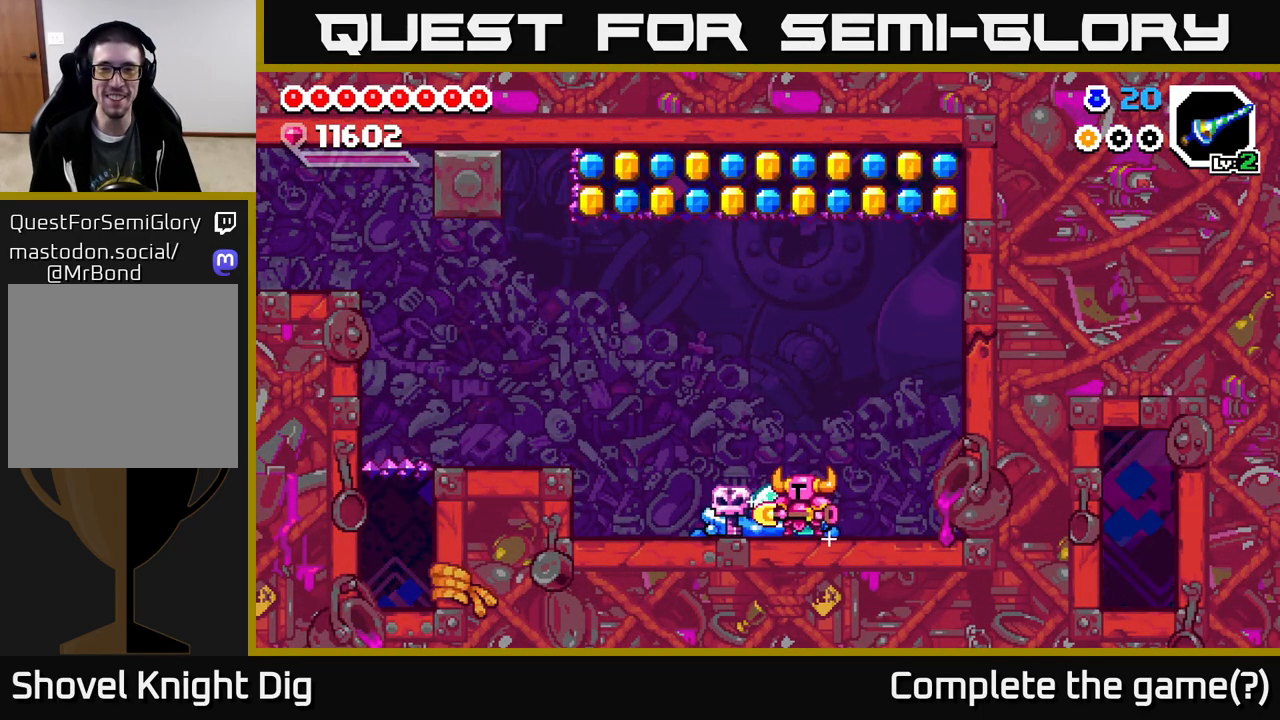
{"buttons": ["DPAD_RIGHT"], "right_stick": "center", "events": [[50, "DPAD_LEFT", "down"], [200, "DPAD_LEFT", "up"], [317, "DPAD_RIGHT", "down"]]}
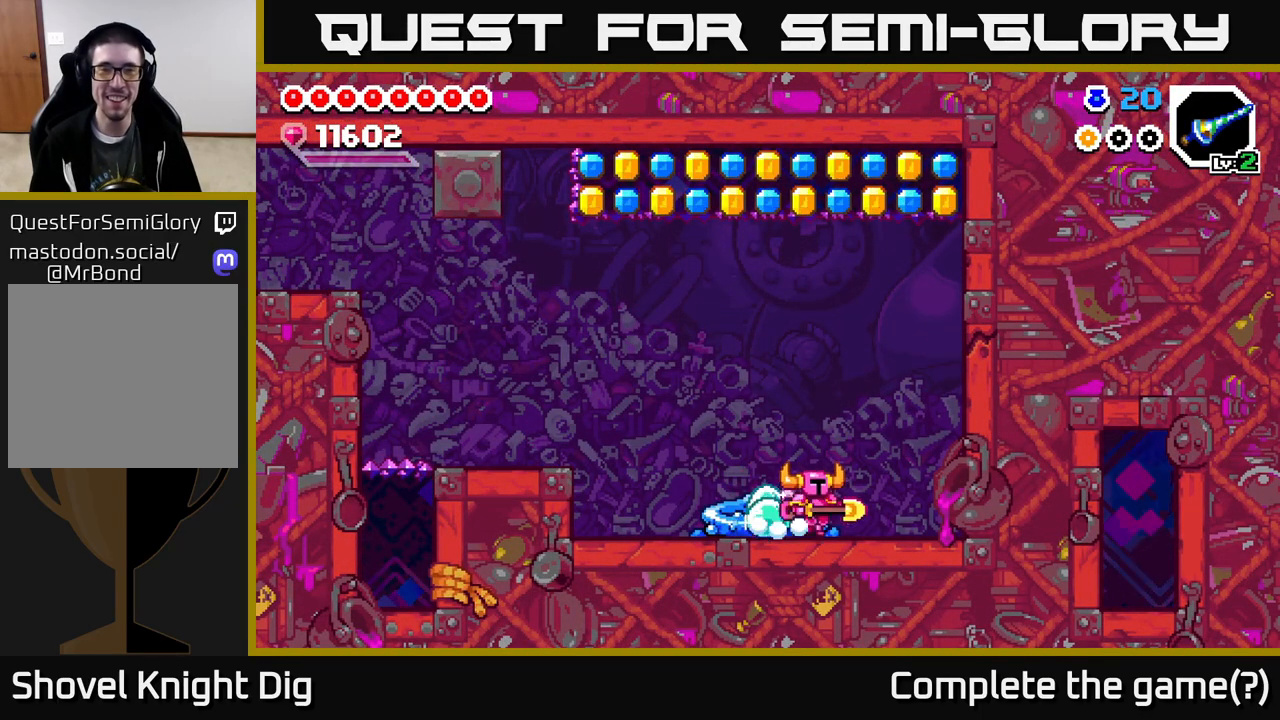
{"buttons": ["DPAD_LEFT"], "right_stick": "center", "events": [[67, "DPAD_RIGHT", "up"], [150, "DPAD_LEFT", "down"]]}
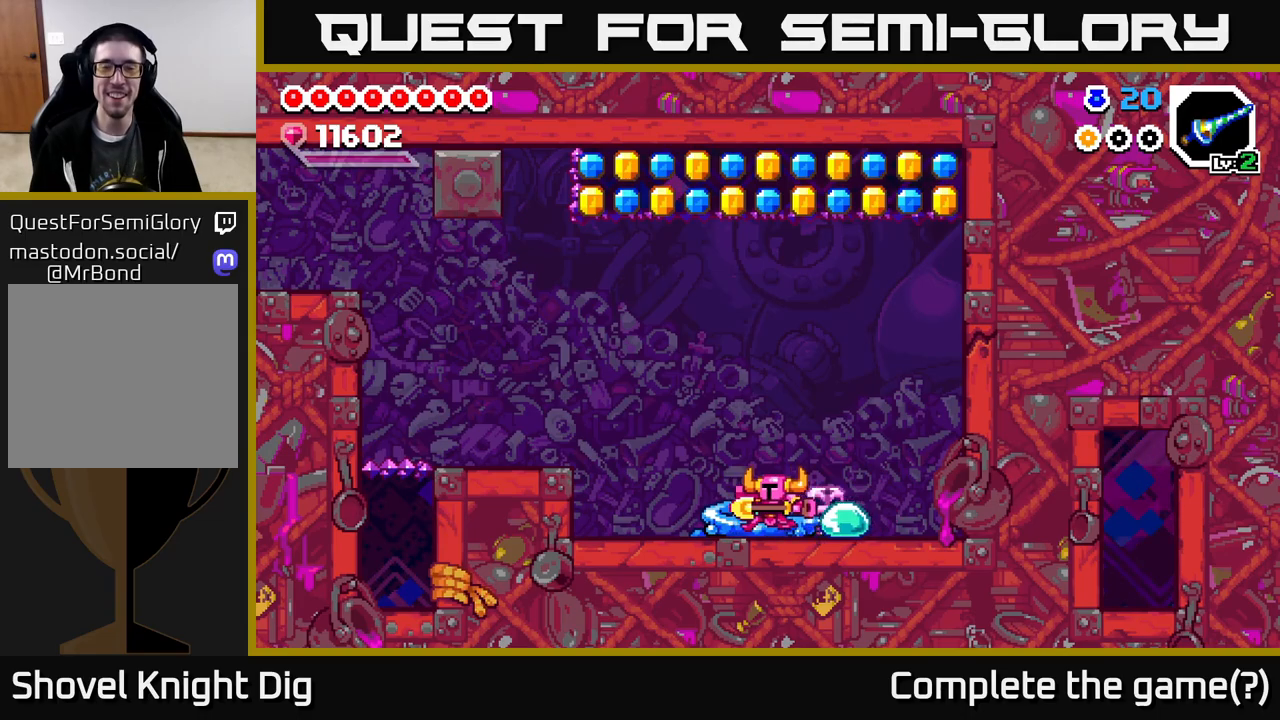
{"buttons": ["DPAD_RIGHT"], "right_stick": "center", "events": [[217, "DPAD_LEFT", "up"], [267, "DPAD_RIGHT", "down"]]}
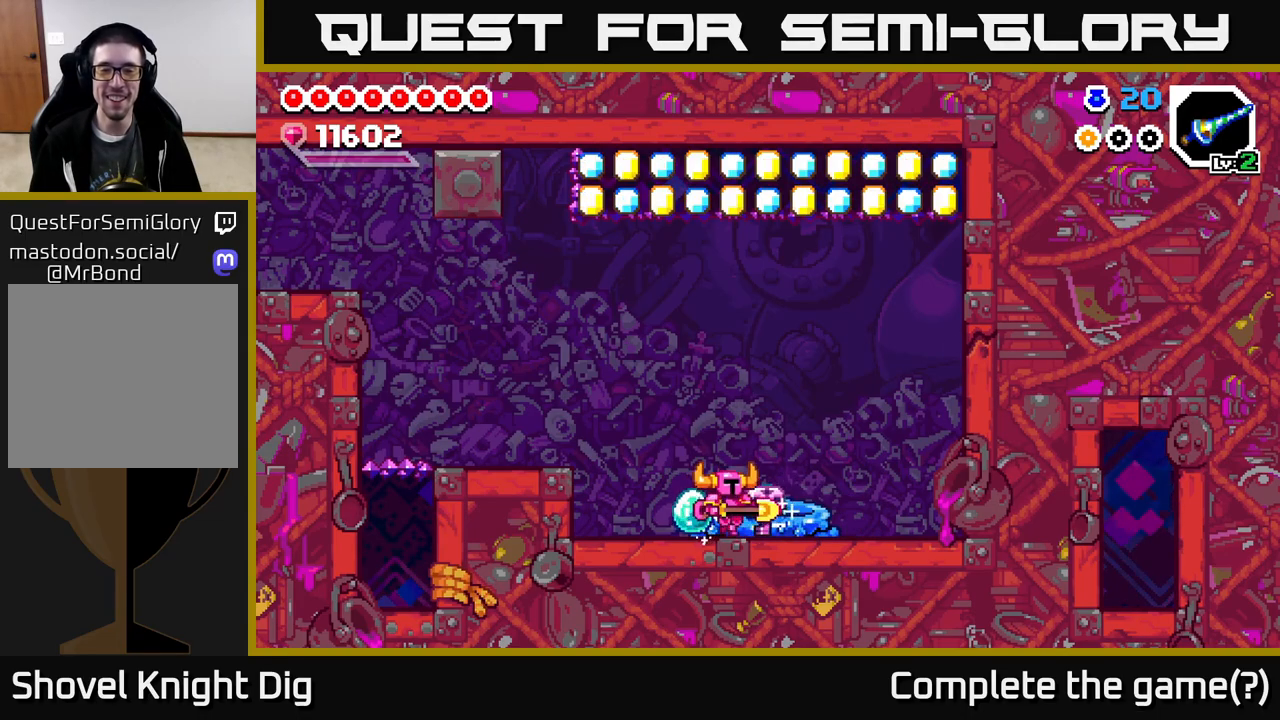
{"buttons": [], "right_stick": "center", "events": [[183, "DPAD_RIGHT", "up"]]}
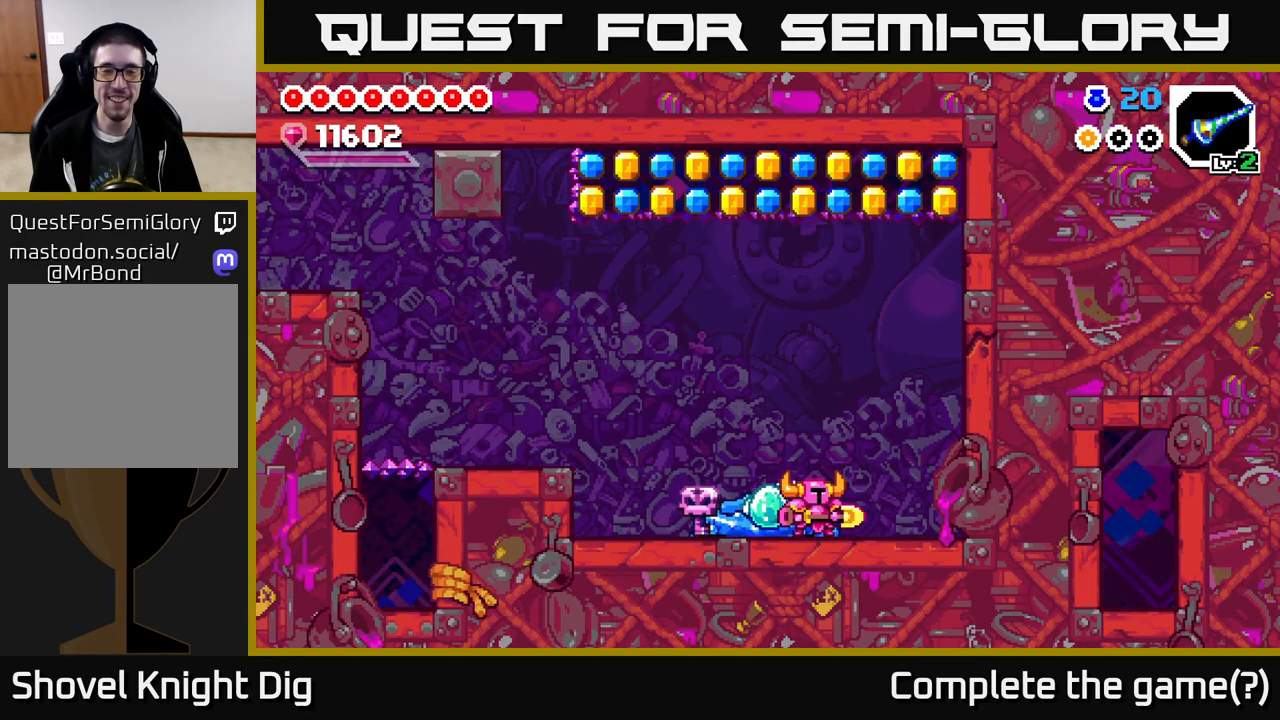
{"buttons": [], "right_stick": "center", "events": []}
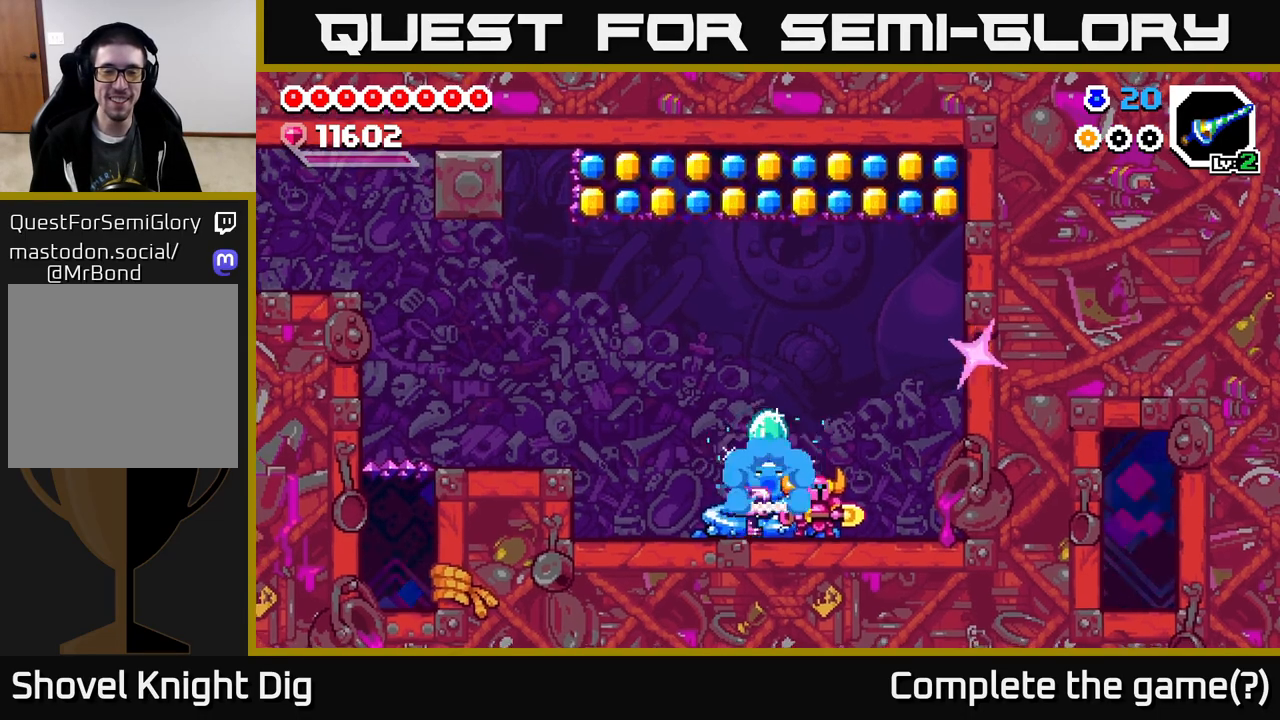
{"buttons": ["A", "DPAD_RIGHT"], "right_stick": "center", "events": [[317, "DPAD_RIGHT", "down"], [350, "A", "down"]]}
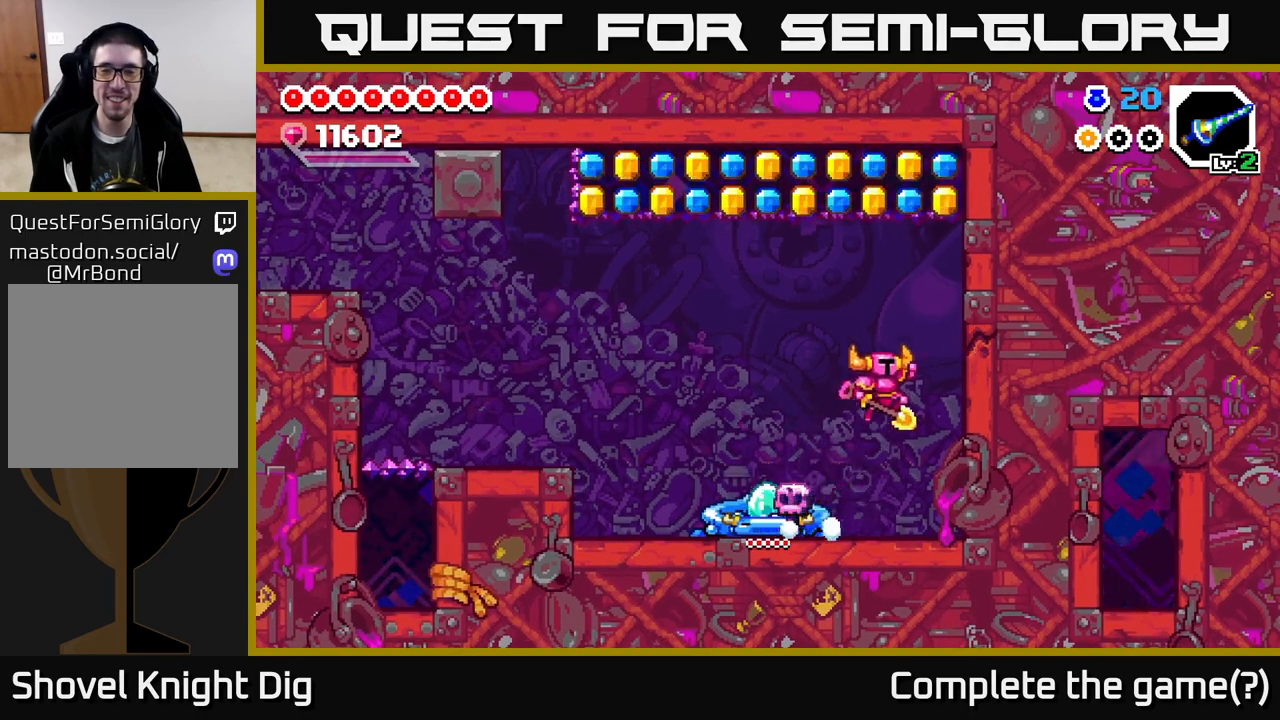
{"buttons": [], "right_stick": "center", "events": [[83, "X", "down"], [133, "A", "up"], [167, "X", "up"], [183, "DPAD_RIGHT", "up"]]}
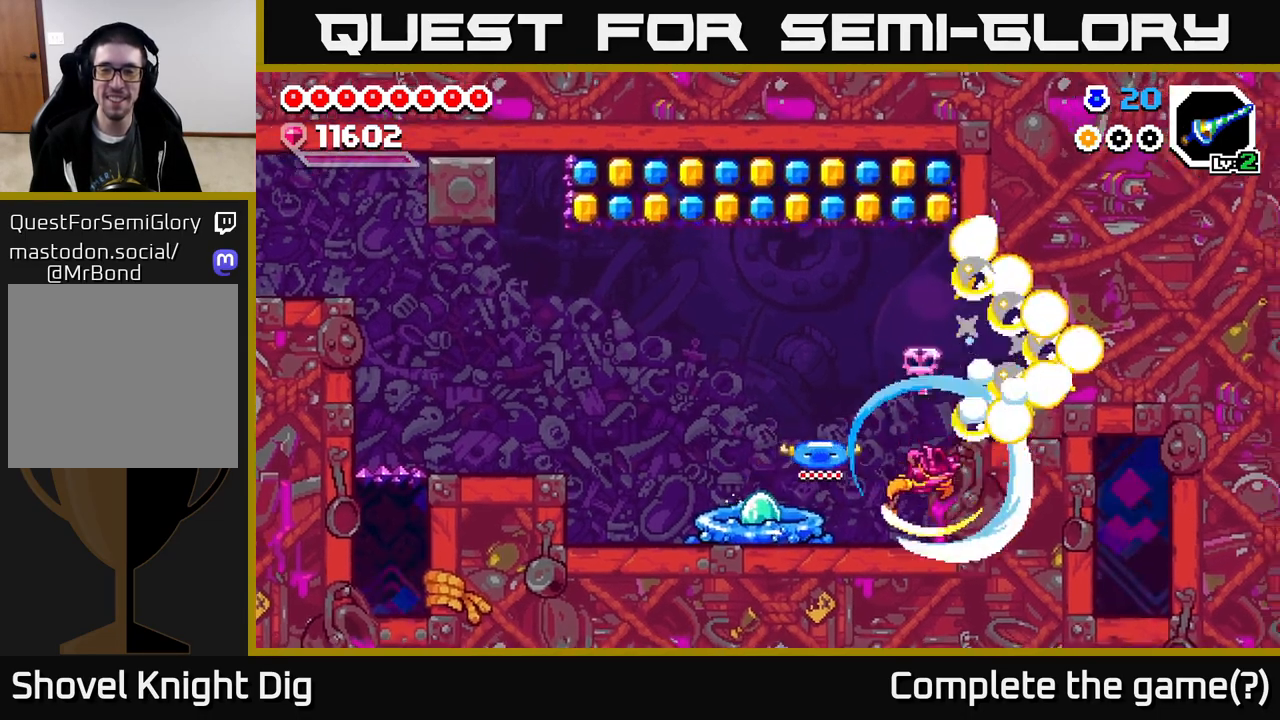
{"buttons": ["A"], "right_stick": "center", "events": [[417, "A", "down"]]}
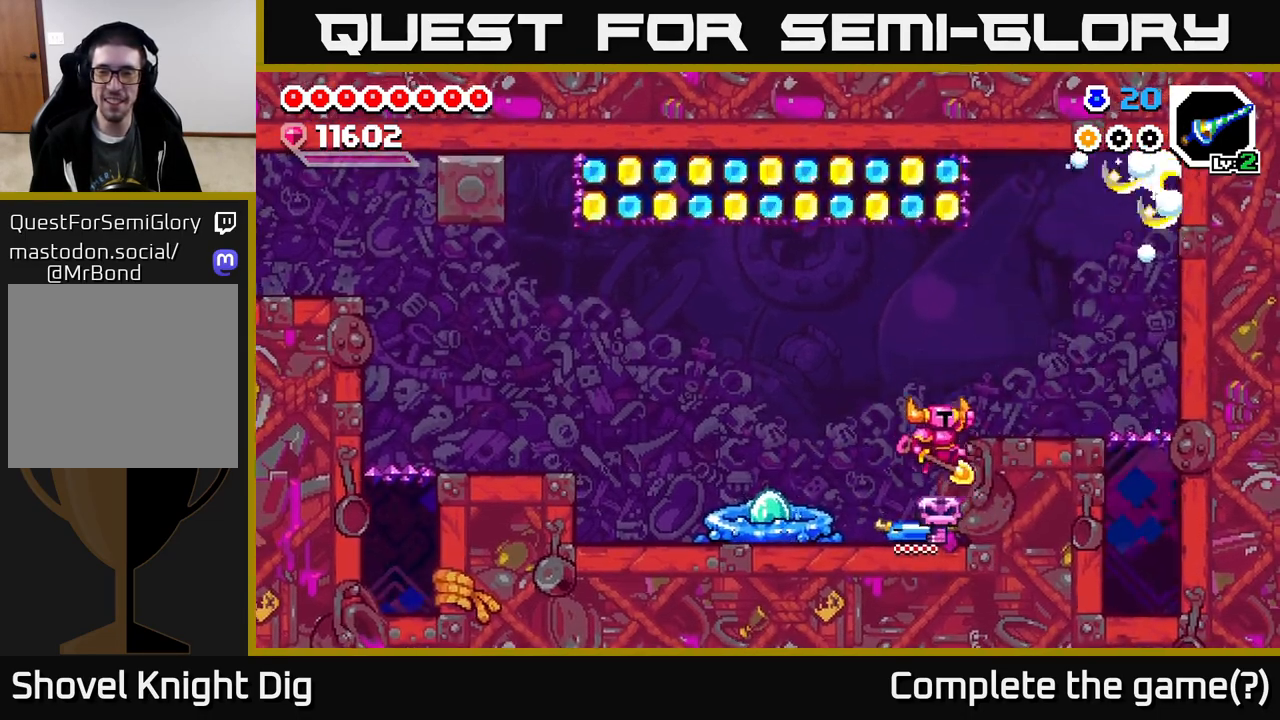
{"buttons": [], "right_stick": "center", "events": [[33, "DPAD_RIGHT", "down"], [100, "A", "up"], [283, "DPAD_RIGHT", "up"]]}
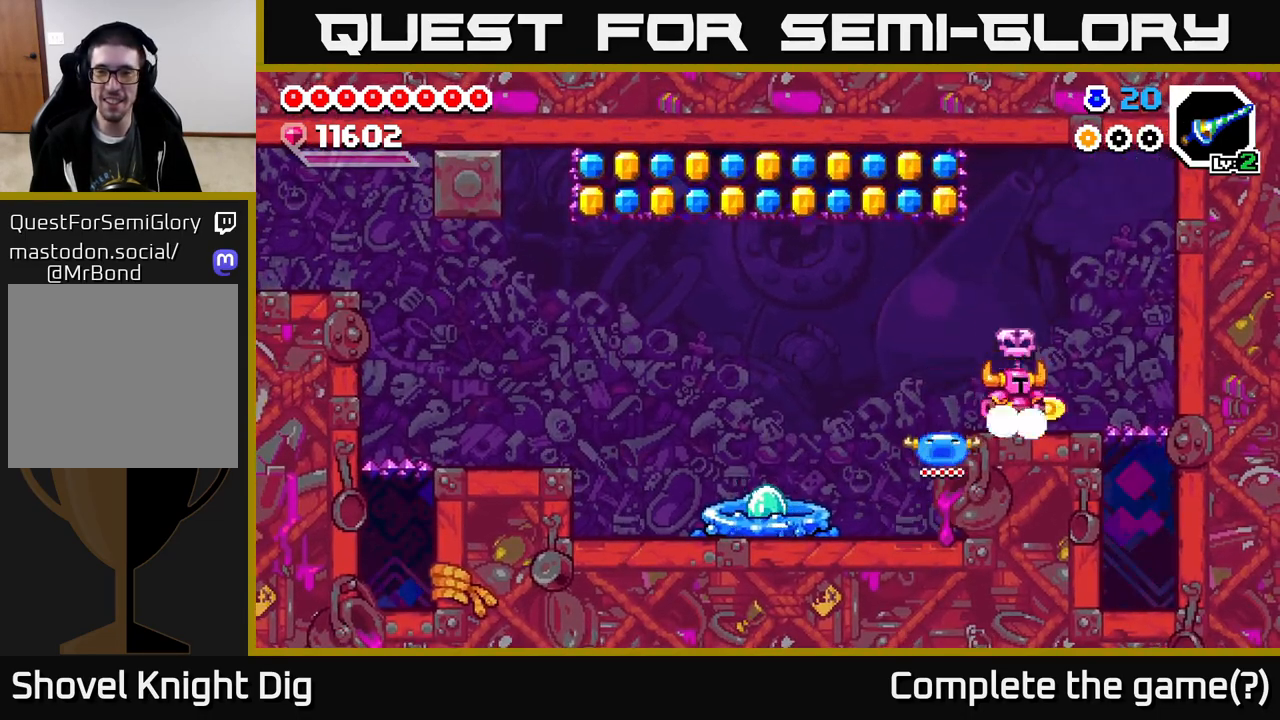
{"buttons": ["A", "X"], "right_stick": "center", "events": [[100, "A", "down"], [367, "DPAD_LEFT", "down"], [400, "X", "down"], [483, "DPAD_LEFT", "up"]]}
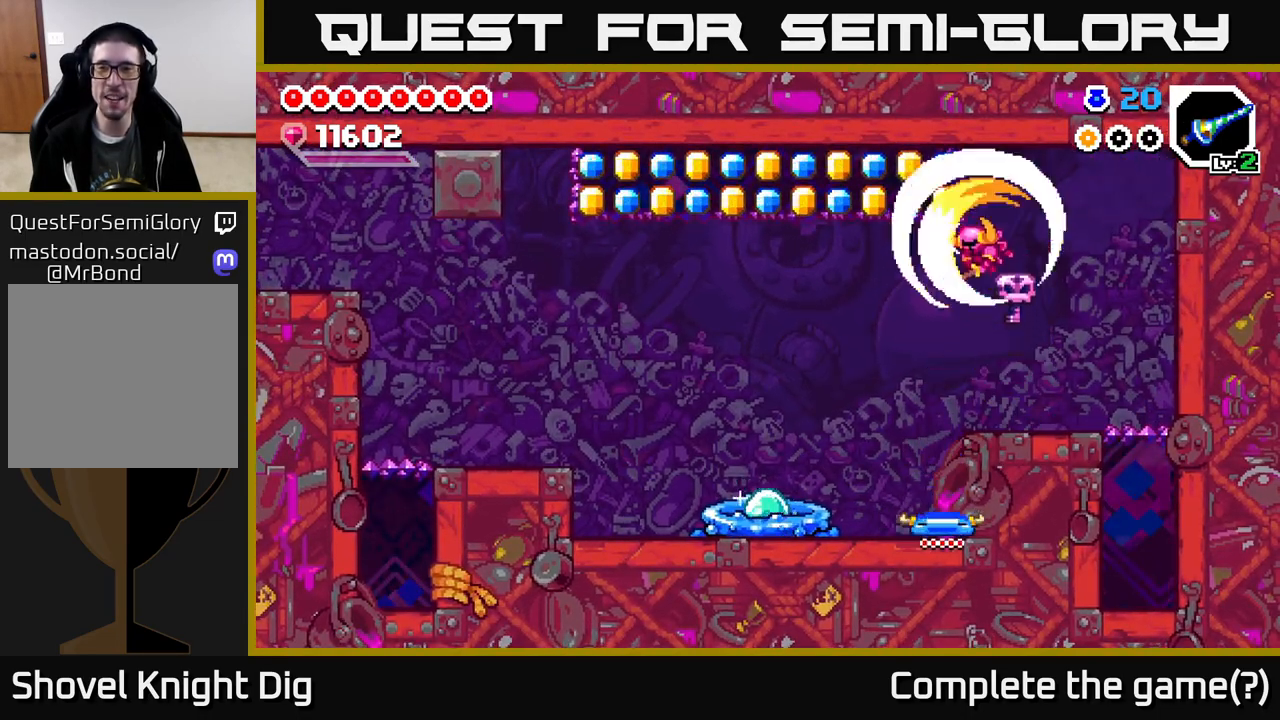
{"buttons": [], "right_stick": "center", "events": [[17, "X", "up"], [200, "A", "up"], [333, "DPAD_RIGHT", "down"], [450, "DPAD_RIGHT", "up"]]}
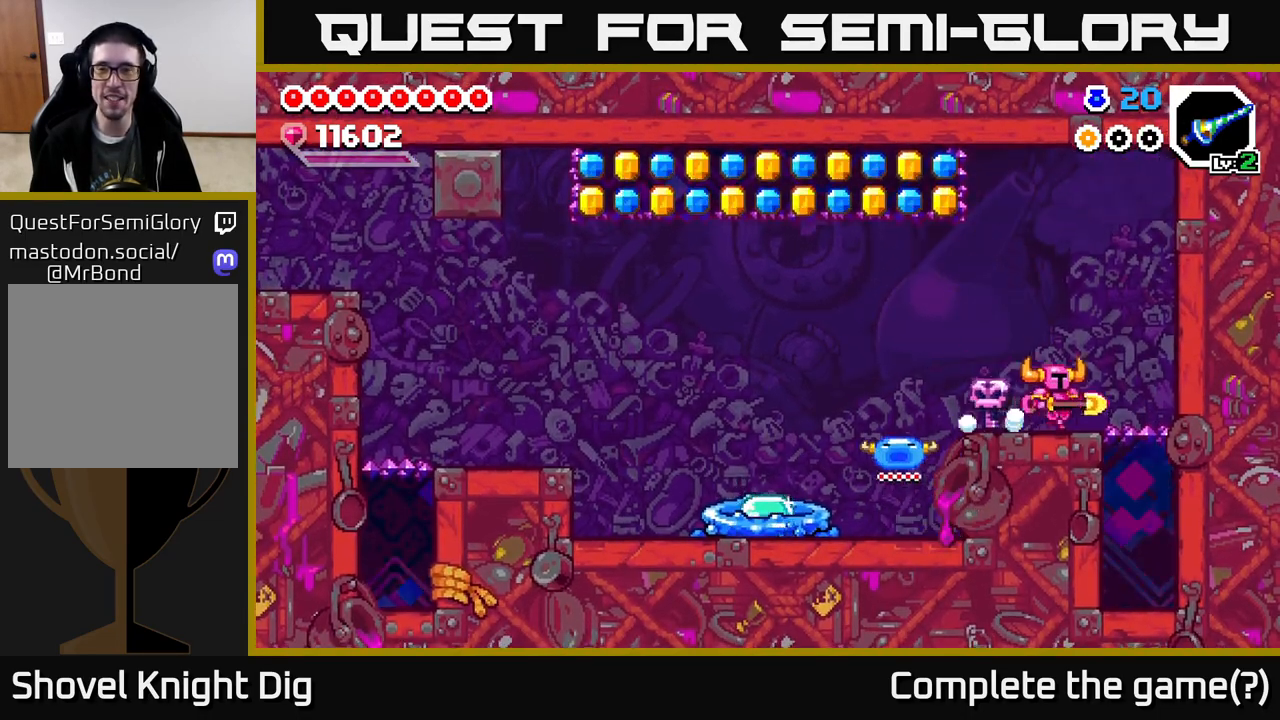
{"buttons": ["X", "DPAD_DOWN"], "right_stick": "center", "events": [[117, "DPAD_RIGHT", "down"], [350, "DPAD_RIGHT", "up"], [383, "DPAD_DOWN", "down"], [450, "X", "down"]]}
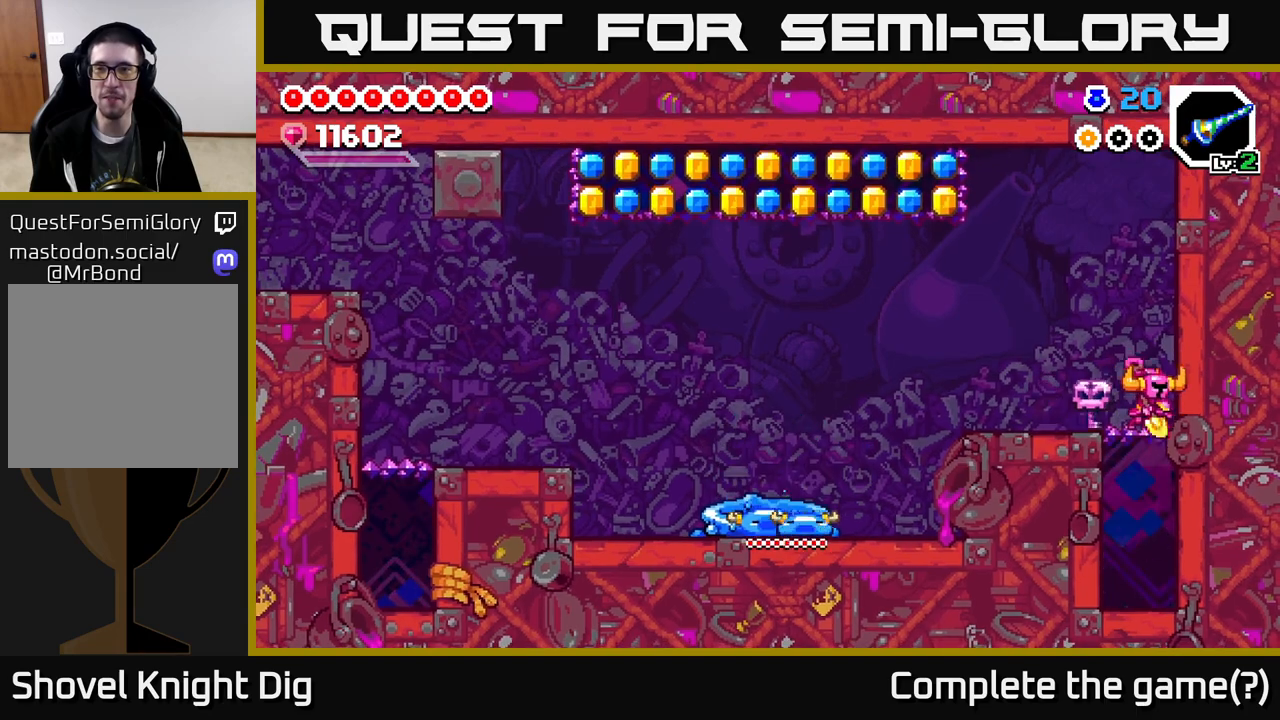
{"buttons": ["DPAD_LEFT"], "right_stick": "center", "events": [[67, "X", "up"], [117, "DPAD_DOWN", "up"], [283, "DPAD_LEFT", "down"]]}
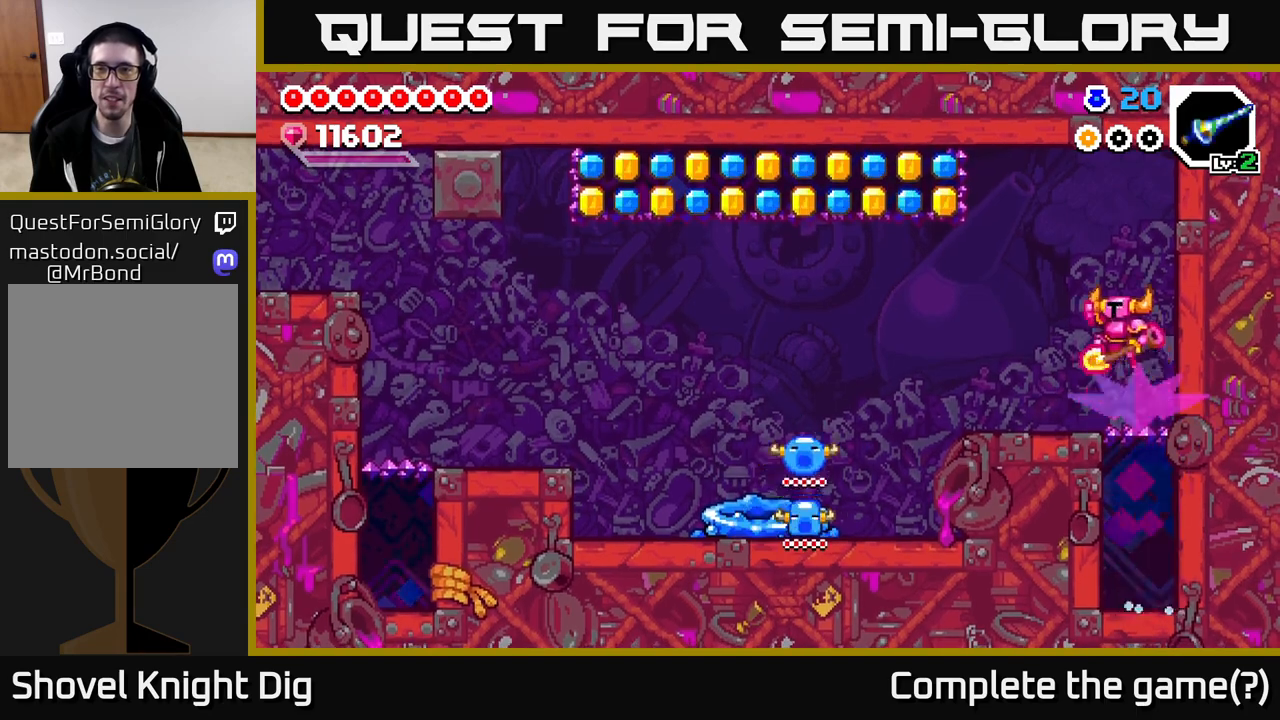
{"buttons": ["DPAD_LEFT"], "right_stick": "center", "events": [[267, "X", "down"], [367, "X", "up"]]}
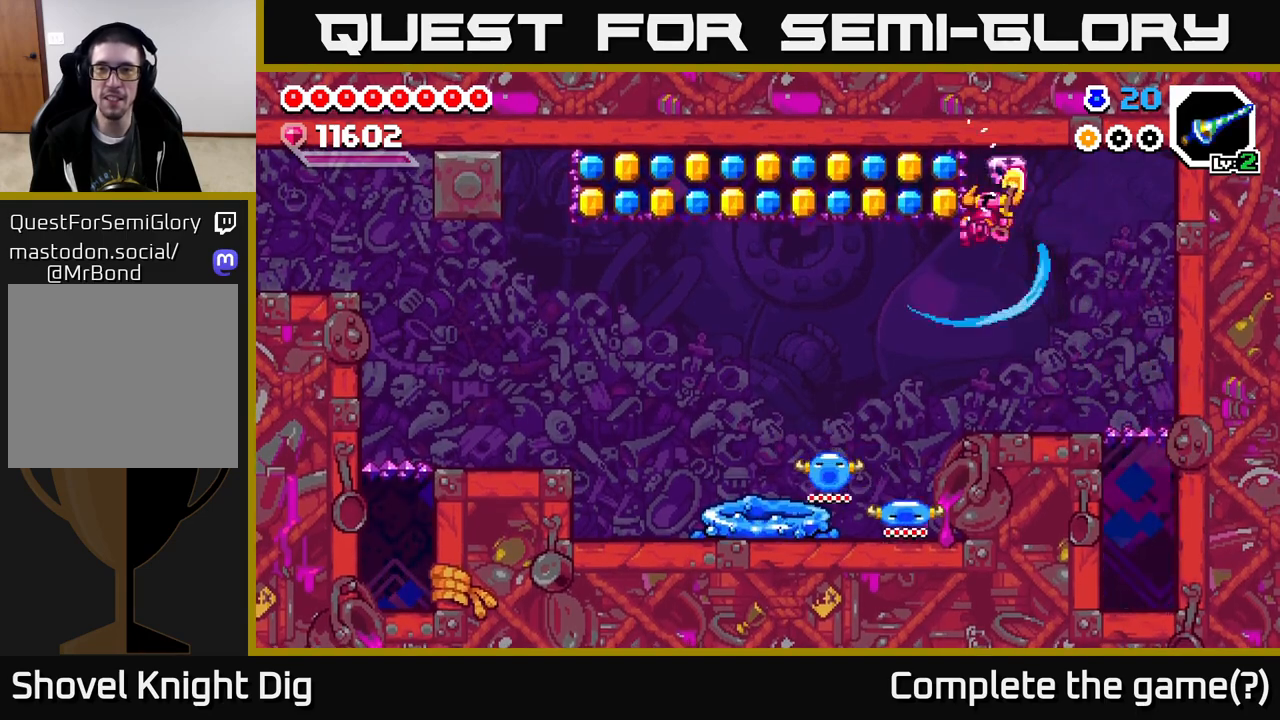
{"buttons": ["DPAD_RIGHT"], "right_stick": "center", "events": [[283, "DPAD_LEFT", "up"], [317, "DPAD_RIGHT", "down"]]}
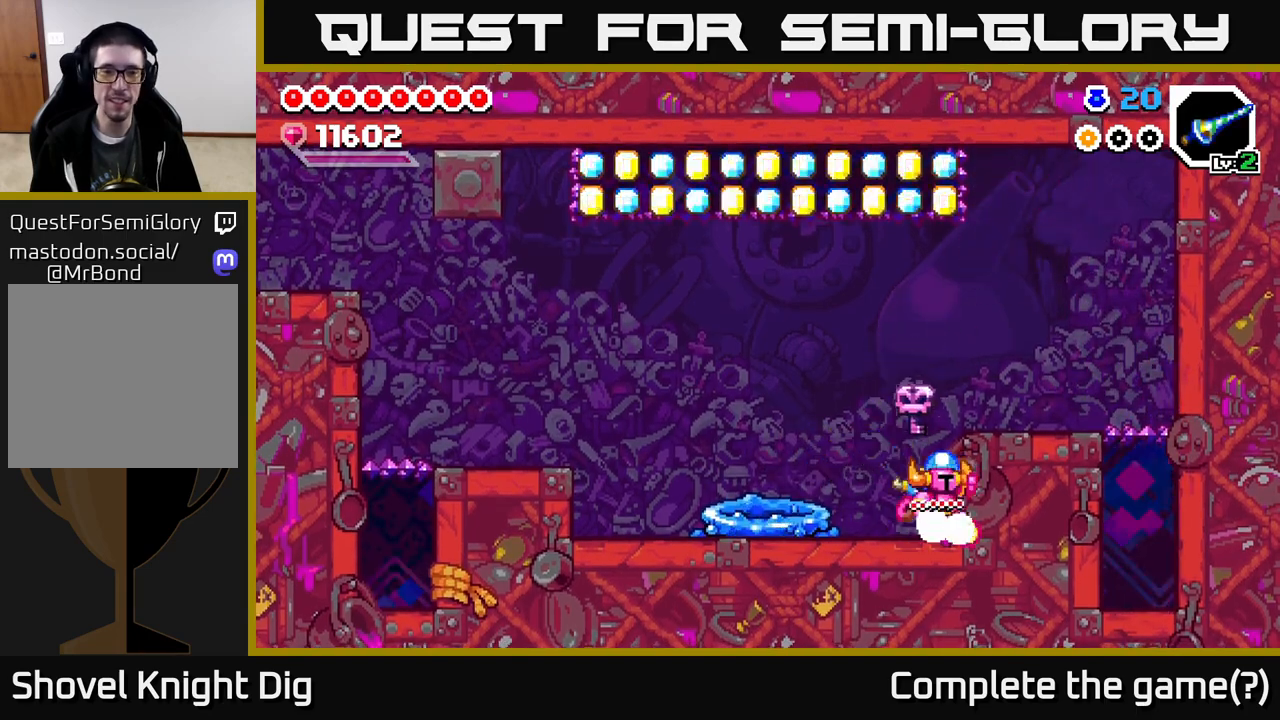
{"buttons": ["DPAD_RIGHT"], "right_stick": "center", "events": [[33, "A", "down"], [350, "A", "up"]]}
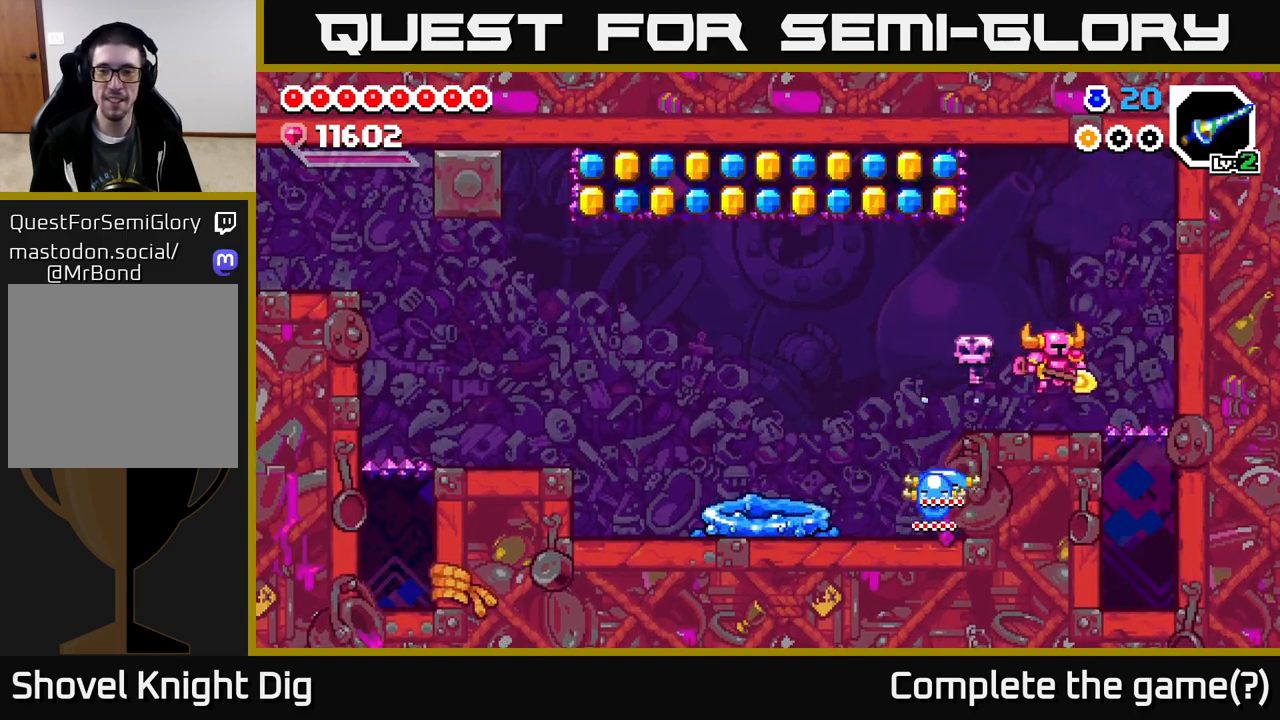
{"buttons": [], "right_stick": "center", "events": [[183, "DPAD_DOWN", "down"], [217, "DPAD_RIGHT", "up"], [267, "X", "down"], [383, "X", "up"], [483, "DPAD_DOWN", "up"]]}
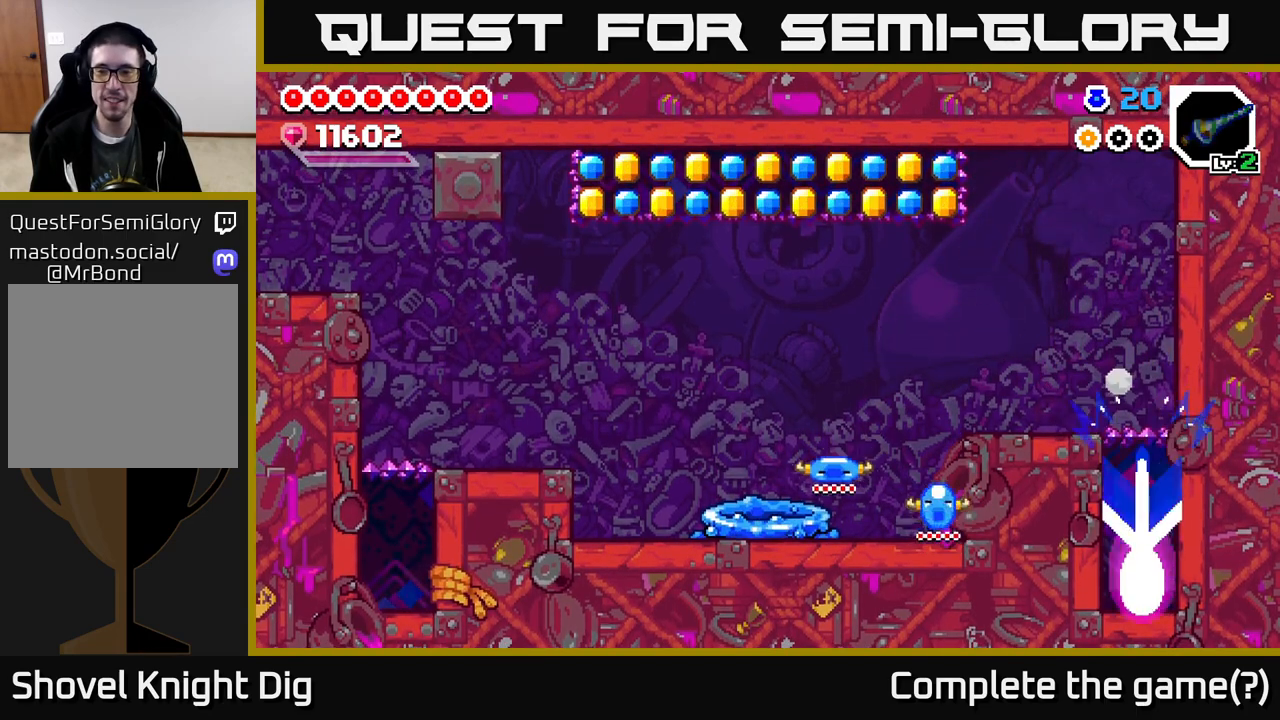
{"buttons": ["DPAD_LEFT"], "right_stick": "center", "events": [[83, "DPAD_LEFT", "down"]]}
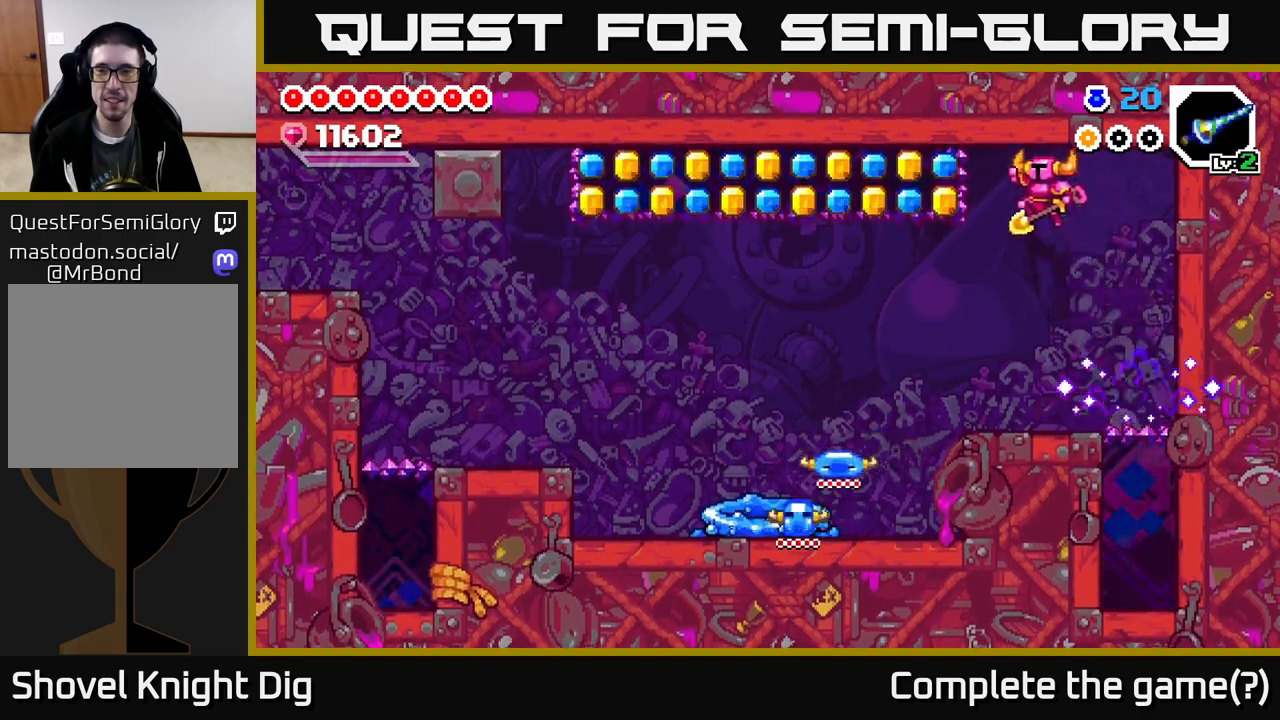
{"buttons": ["DPAD_LEFT"], "right_stick": "center", "events": [[150, "X", "down"], [300, "X", "up"]]}
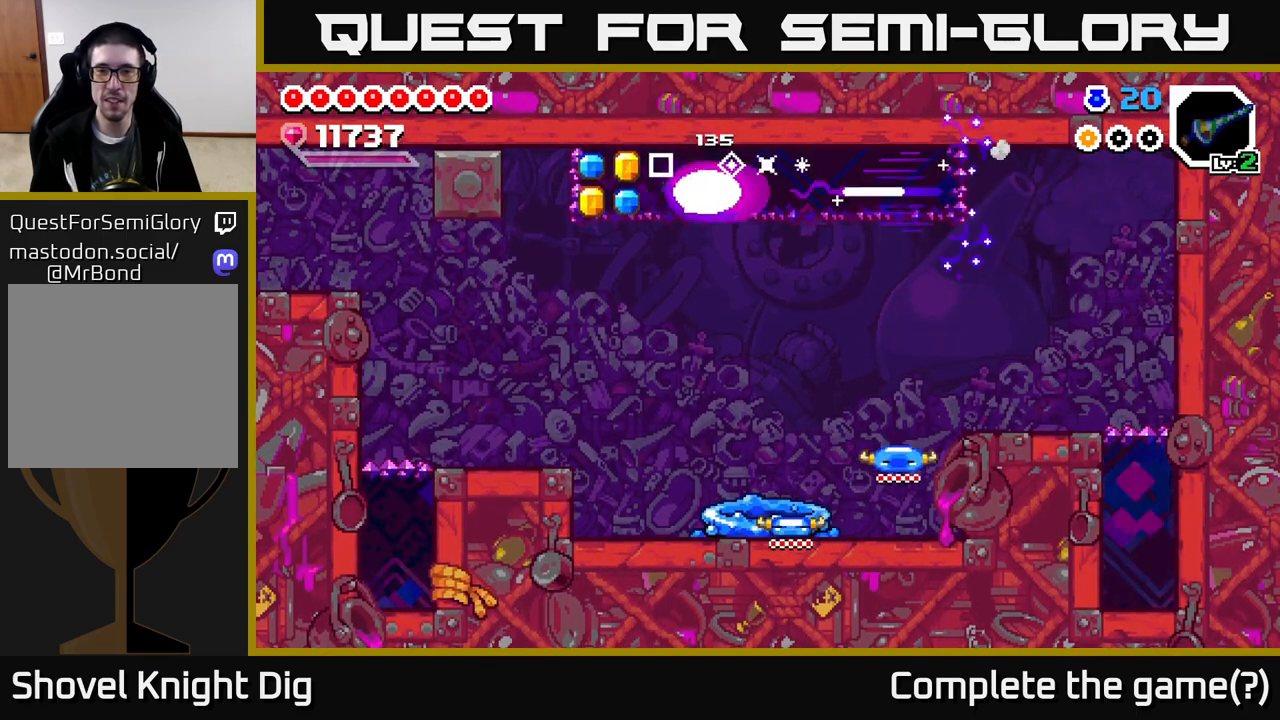
{"buttons": [], "right_stick": "center", "events": [[400, "DPAD_LEFT", "up"]]}
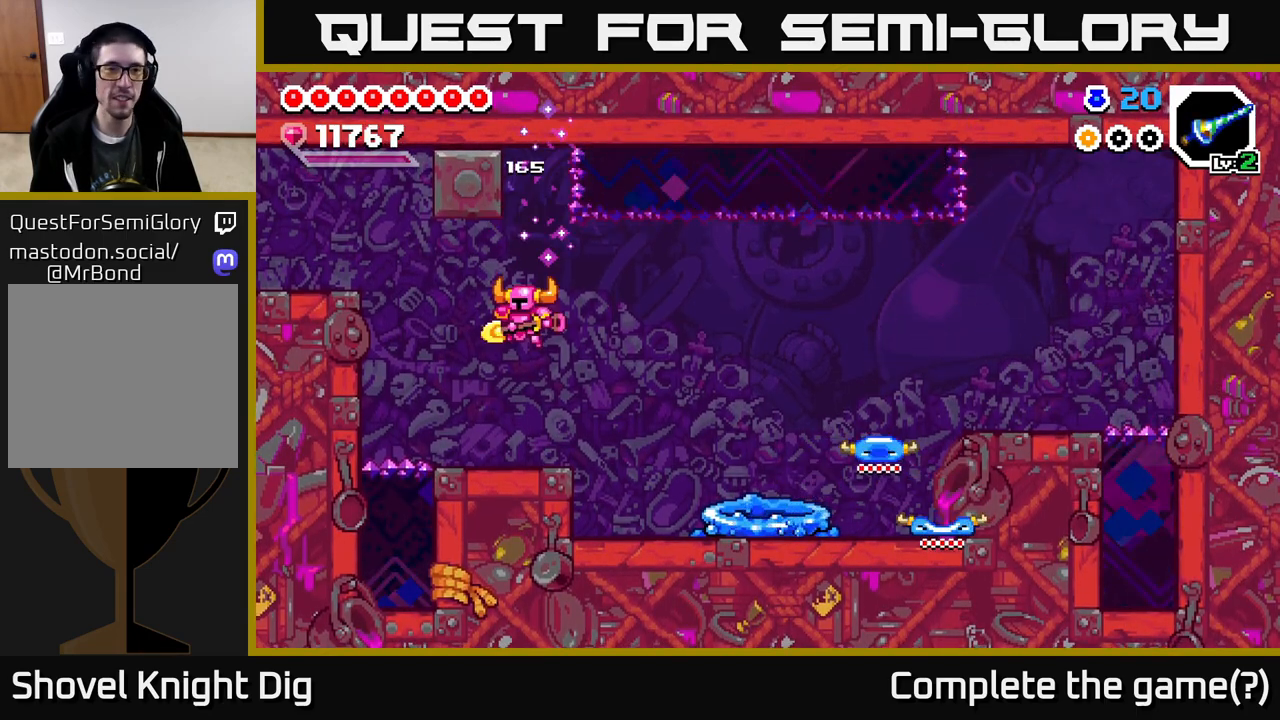
{"buttons": ["DPAD_LEFT"], "right_stick": "center", "events": [[250, "DPAD_RIGHT", "down"], [350, "DPAD_RIGHT", "up"], [433, "DPAD_LEFT", "down"]]}
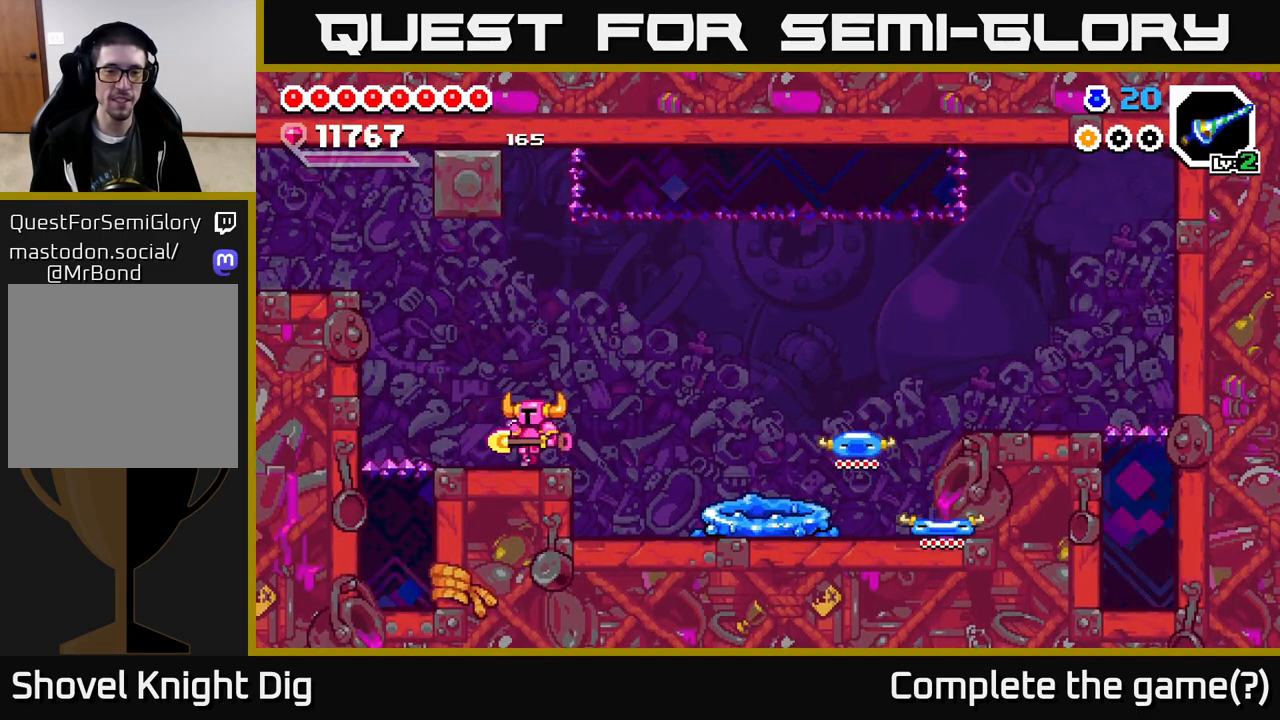
{"buttons": ["A", "DPAD_LEFT"], "right_stick": "center", "events": [[267, "A", "down"]]}
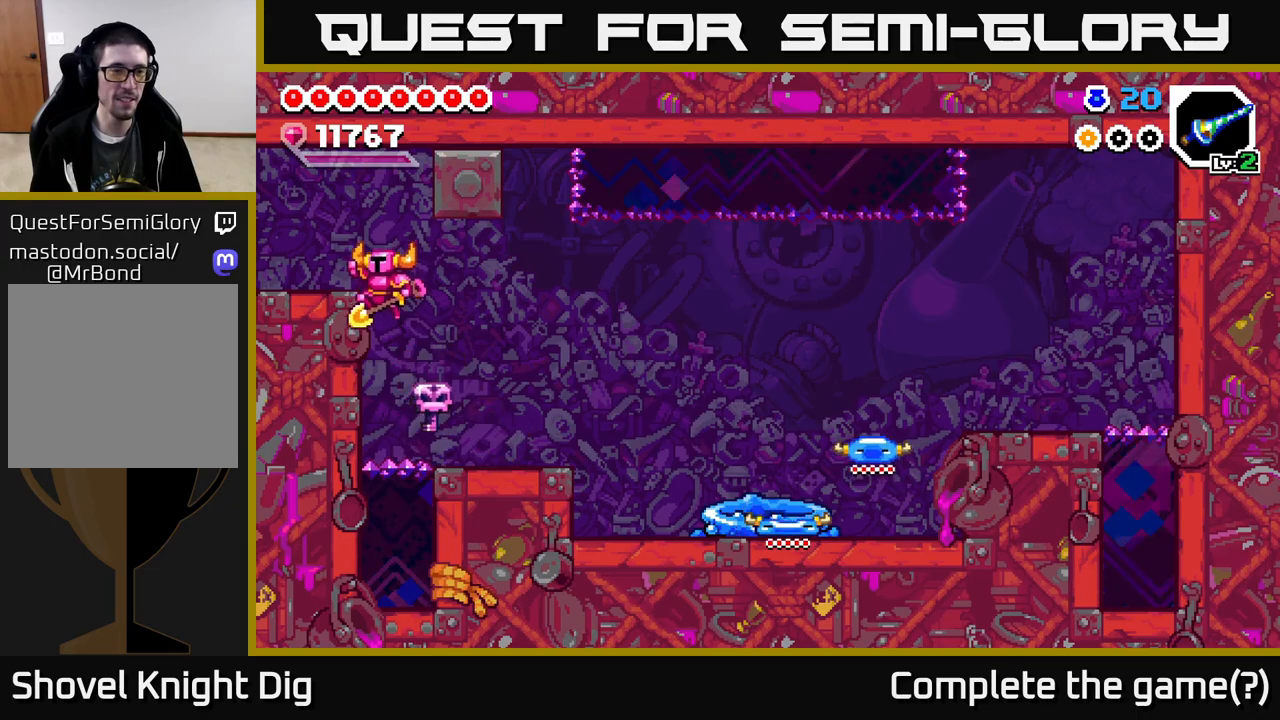
{"buttons": ["DPAD_DOWN"], "right_stick": "center", "events": [[167, "A", "up"], [167, "DPAD_LEFT", "up"], [217, "DPAD_DOWN", "down"]]}
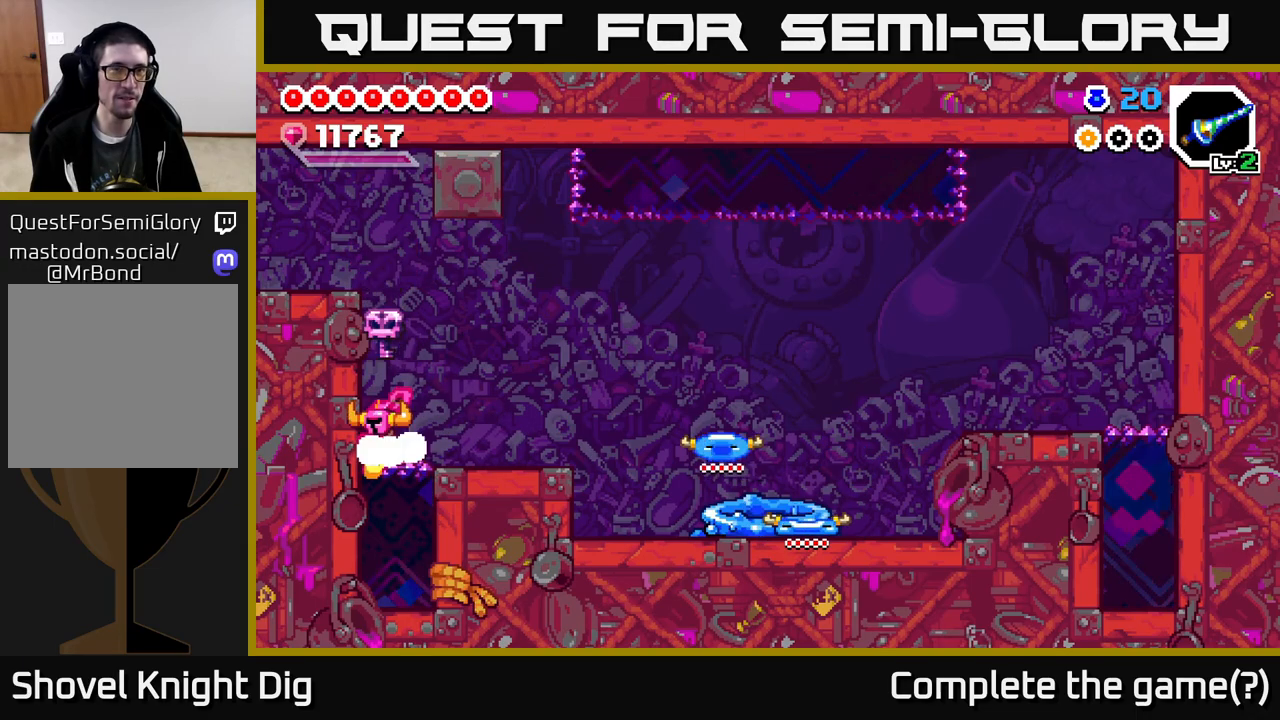
{"buttons": ["DPAD_LEFT"], "right_stick": "center", "events": [[67, "X", "down"], [217, "X", "up"], [383, "DPAD_DOWN", "up"], [467, "DPAD_LEFT", "down"]]}
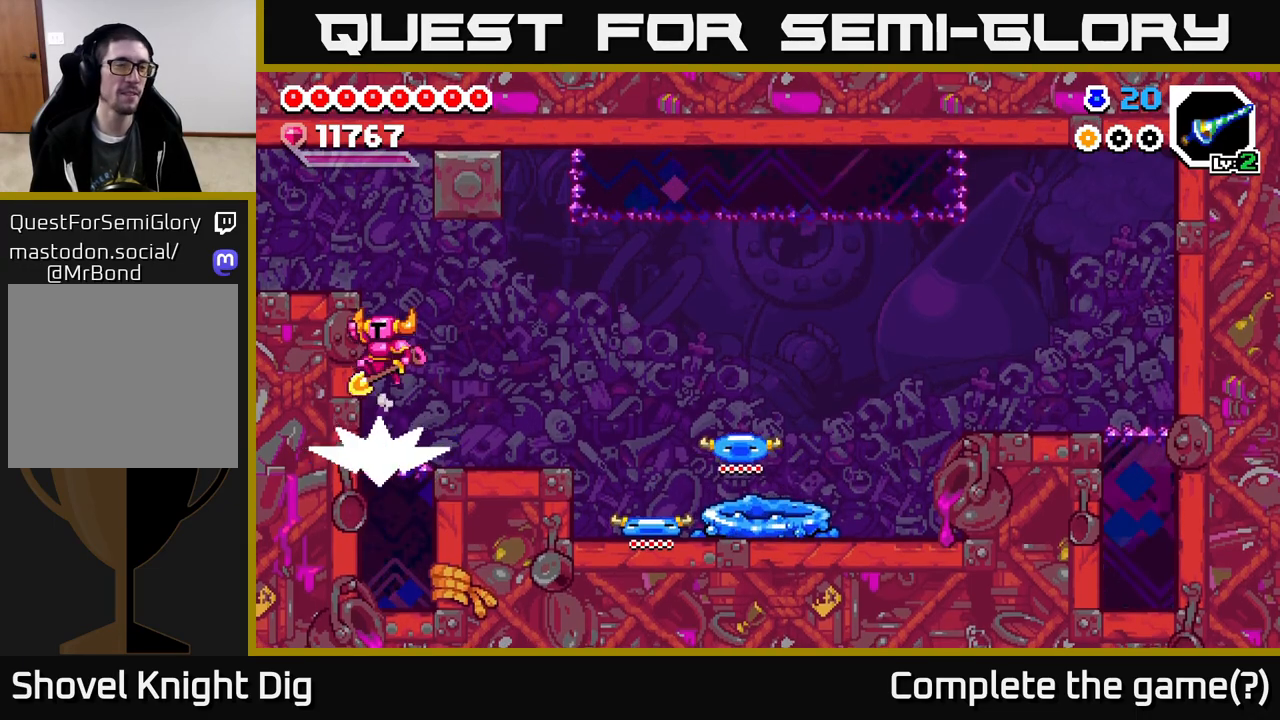
{"buttons": ["DPAD_LEFT"], "right_stick": "center", "events": []}
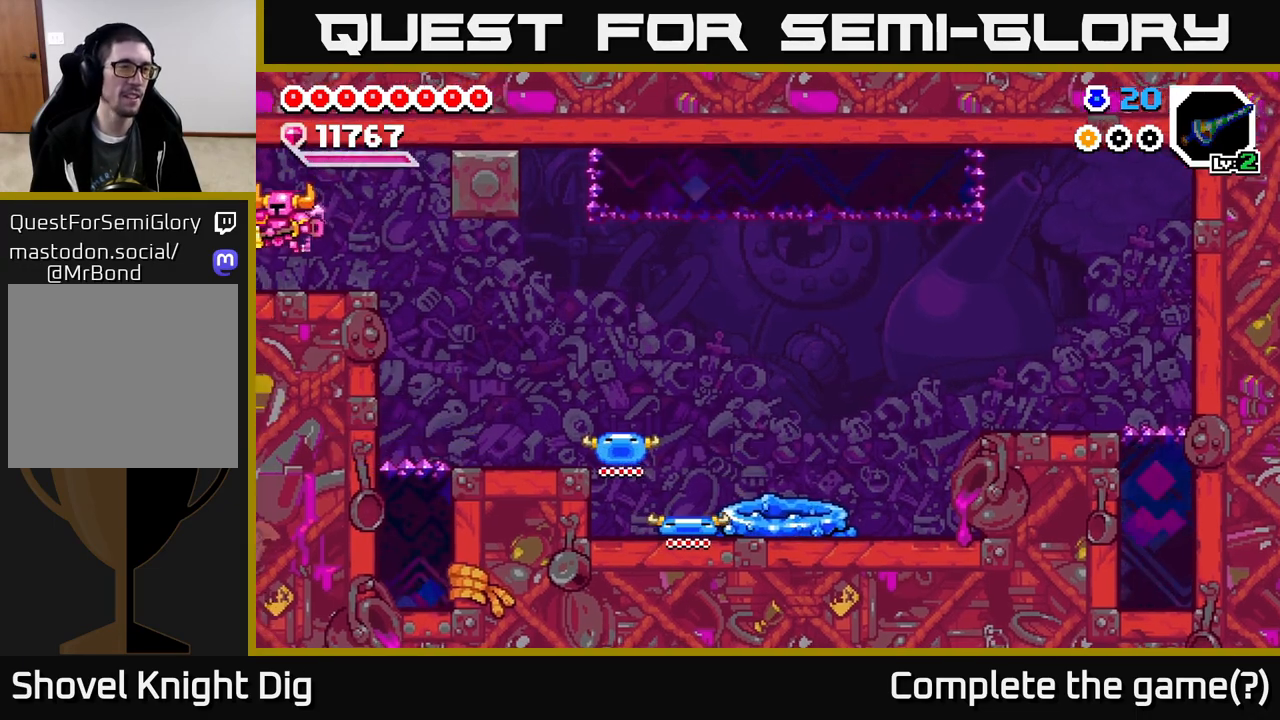
{"buttons": ["DPAD_LEFT"], "right_stick": "center", "events": [[167, "DPAD_LEFT", "up"], [383, "DPAD_LEFT", "down"]]}